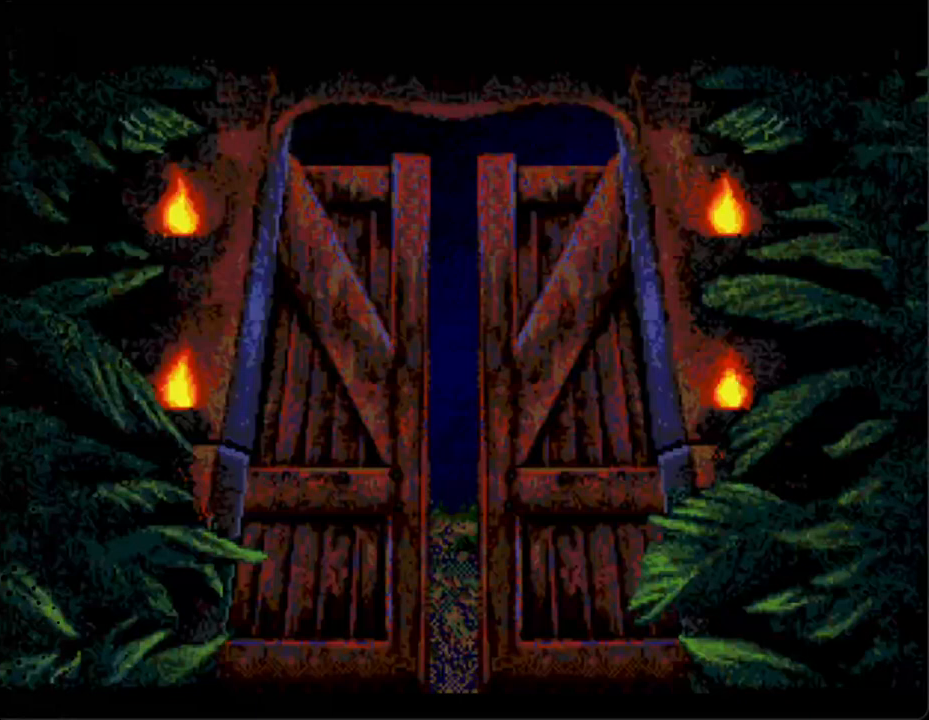
Gameplay with a controller; each line is a JSON object with the inputs held at the frame after it. "events" lists button and stick changes between this image and that frame as [ms after this image, input, new state], when the widget could be followed in between. Not read: L3 R3.
{"buttons": [], "events": []}
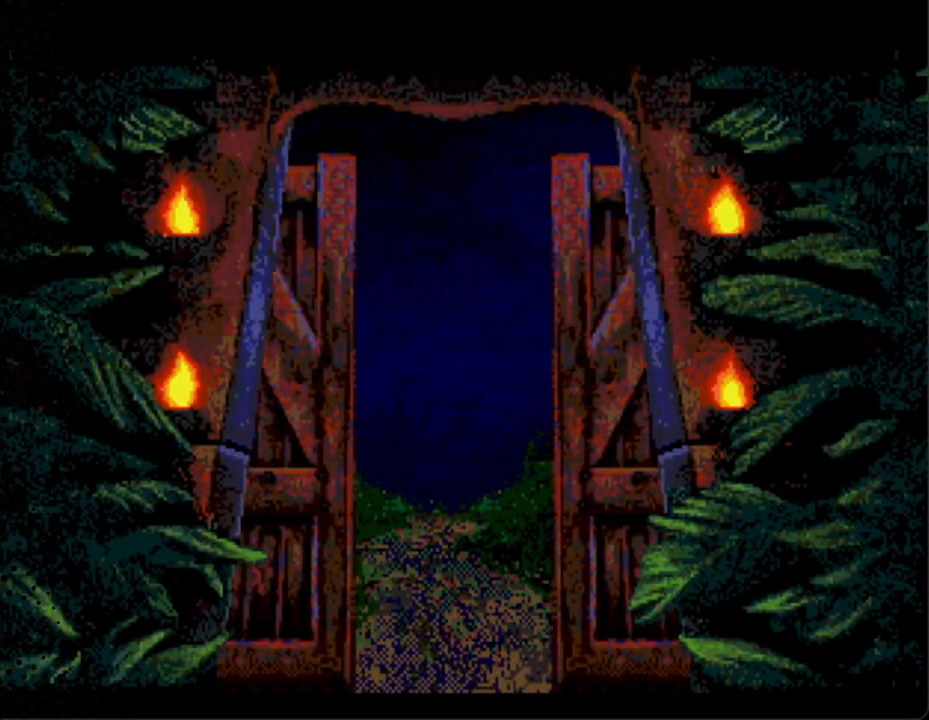
{"buttons": [], "events": []}
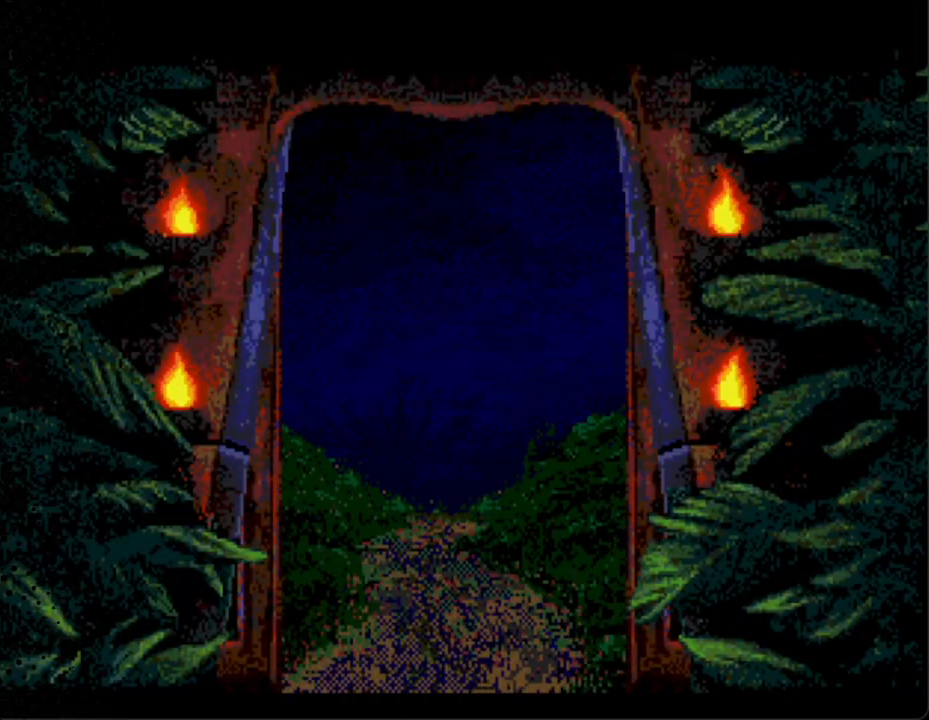
{"buttons": [], "events": []}
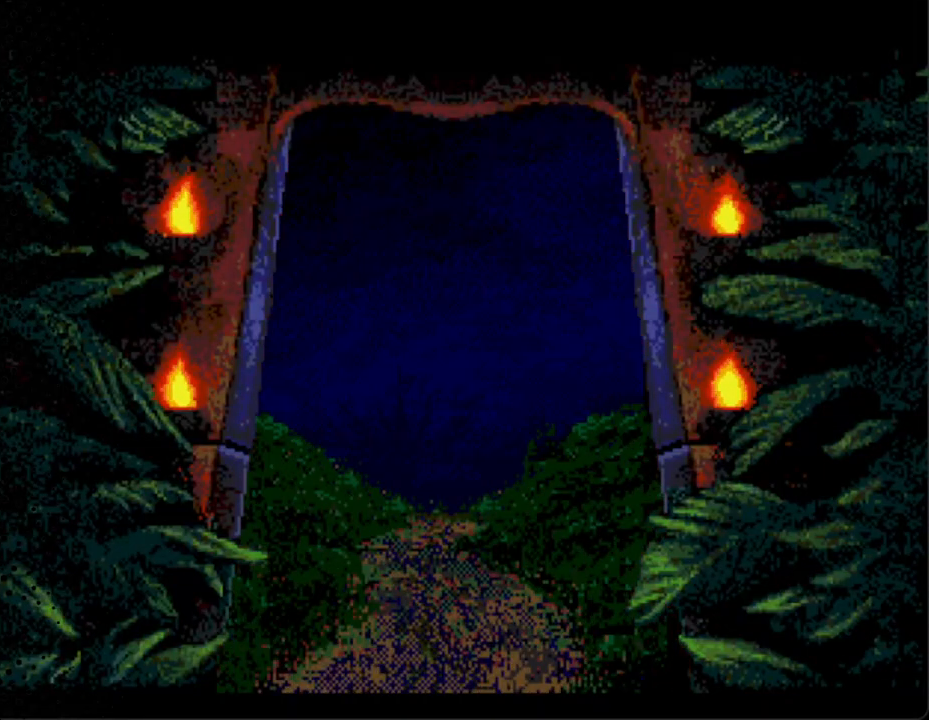
{"buttons": [], "events": []}
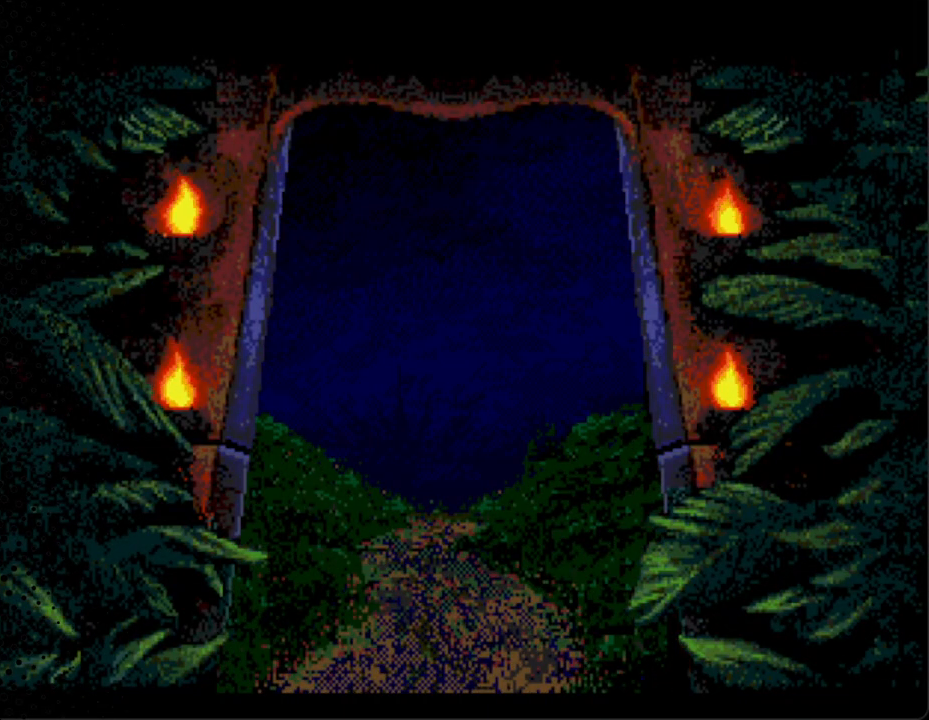
{"buttons": ["START"], "events": [[400, "START", "down"]]}
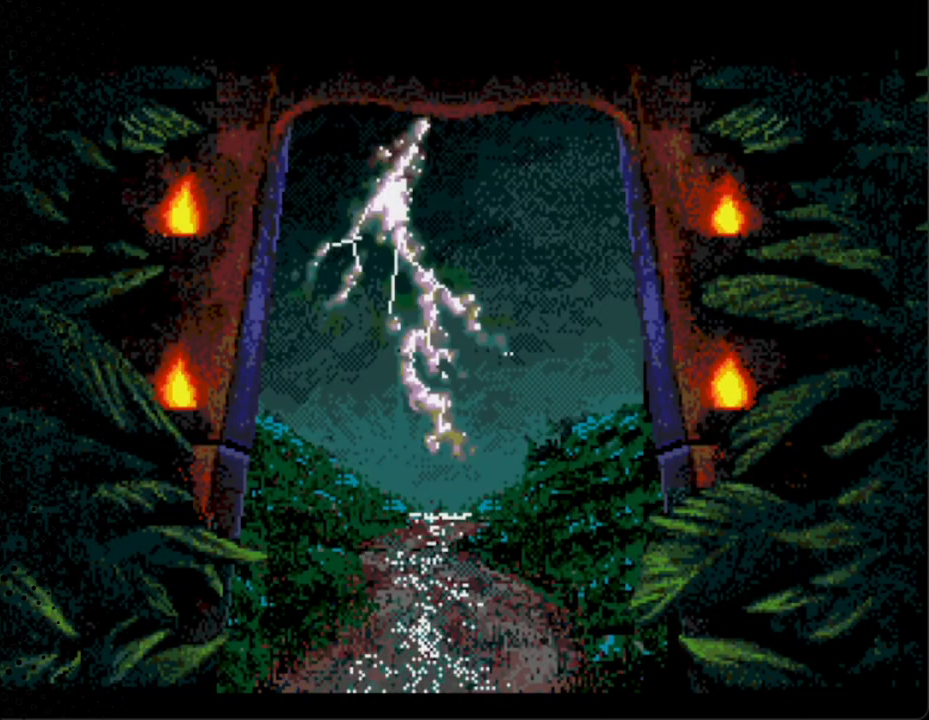
{"buttons": [], "events": [[233, "START", "up"]]}
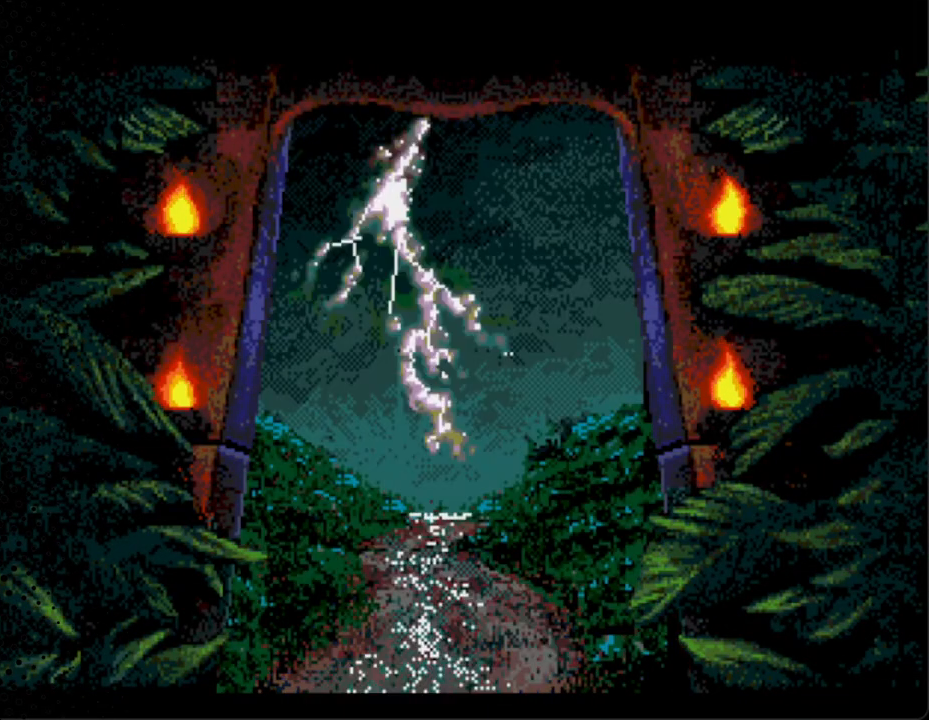
{"buttons": ["START"], "events": [[267, "START", "down"]]}
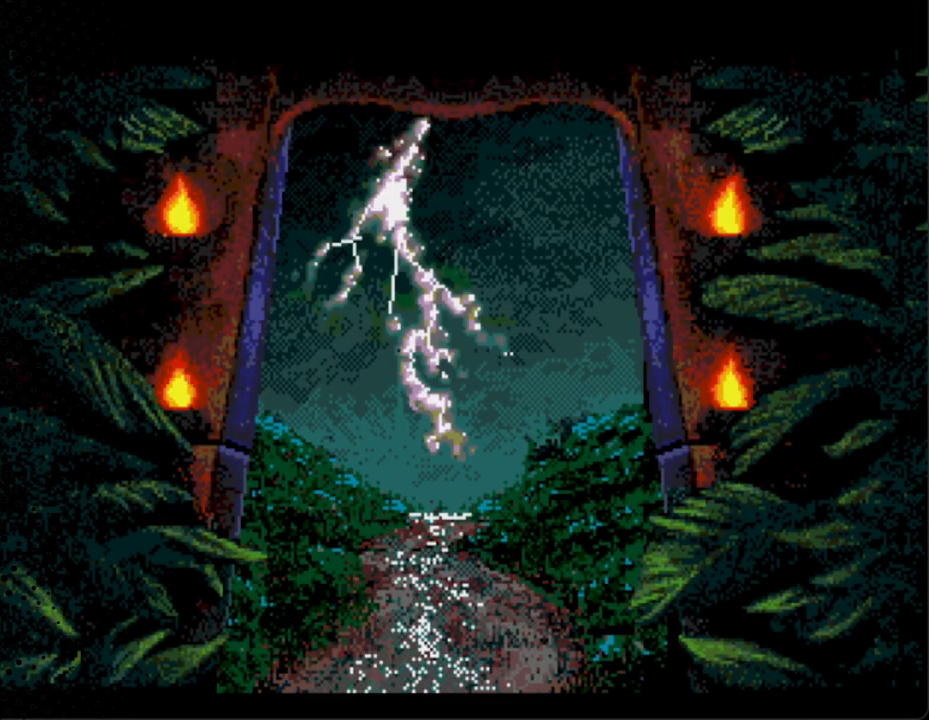
{"buttons": [], "events": [[100, "START", "up"]]}
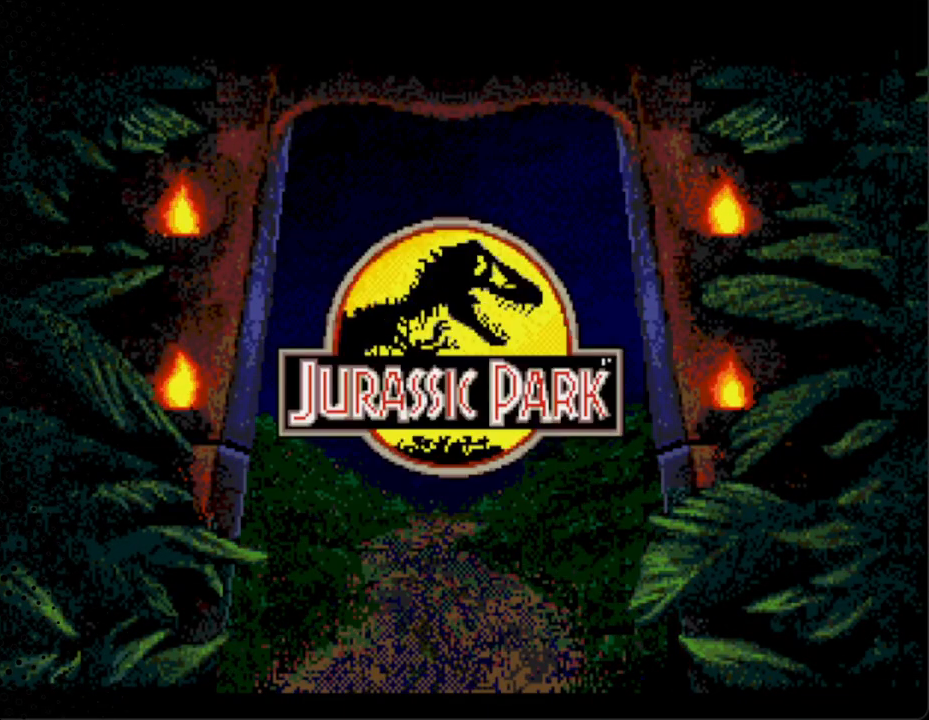
{"buttons": [], "events": [[33, "START", "down"], [400, "START", "up"]]}
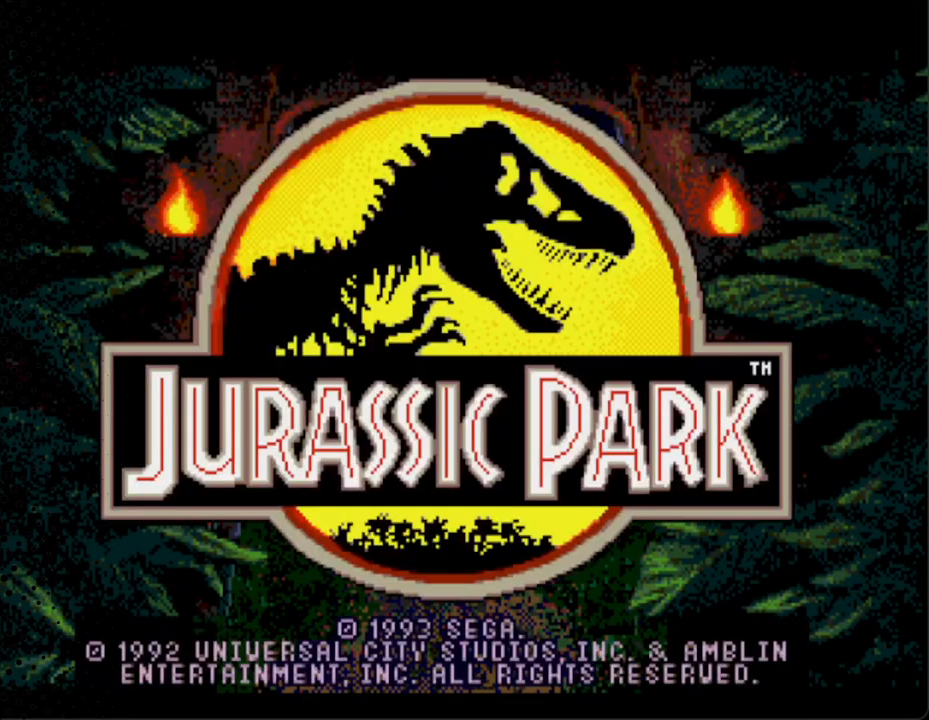
{"buttons": ["START"], "events": [[267, "START", "down"]]}
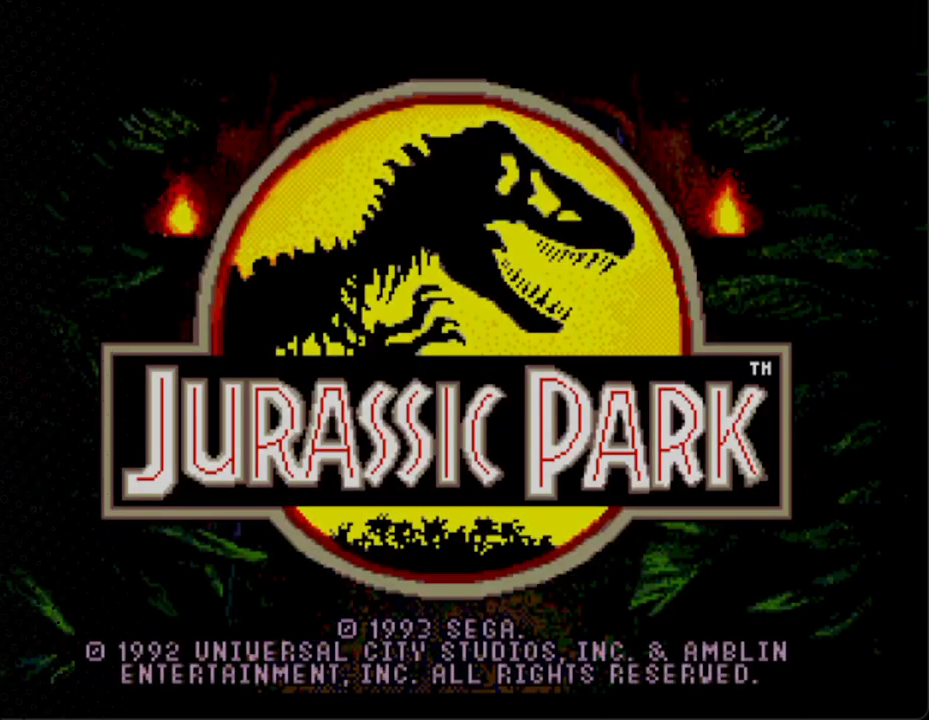
{"buttons": [], "events": [[100, "START", "up"]]}
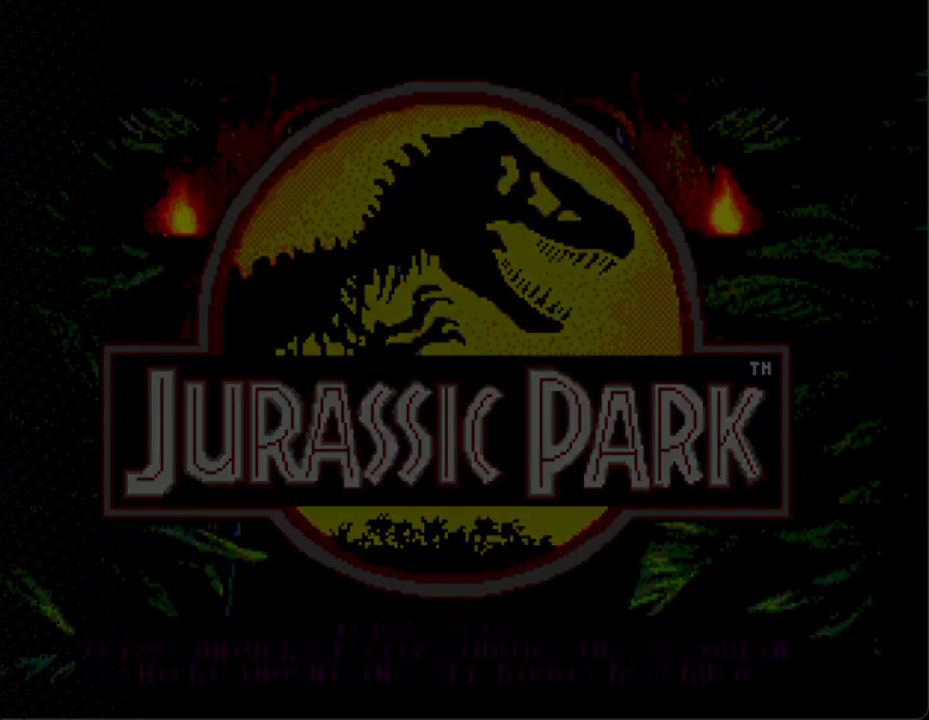
{"buttons": ["START"], "events": [[367, "START", "down"]]}
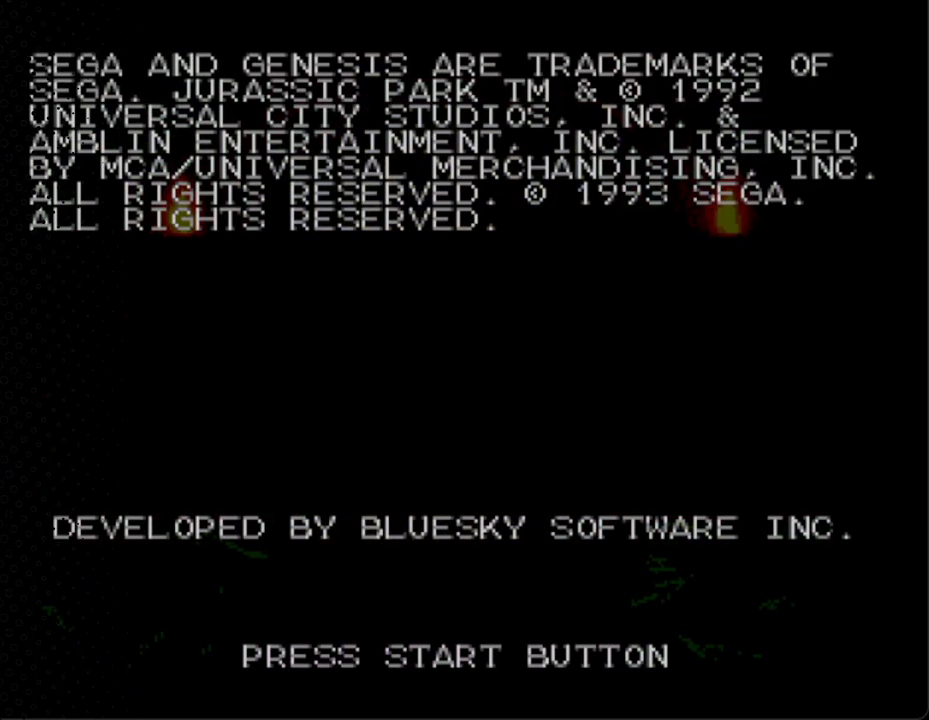
{"buttons": [], "events": [[167, "START", "up"]]}
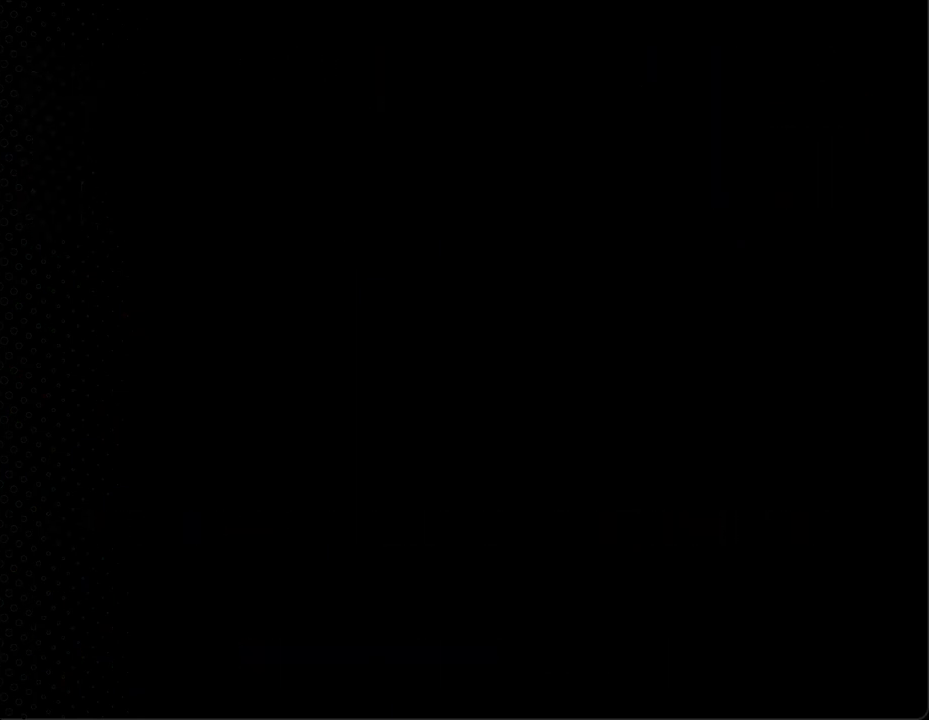
{"buttons": [], "events": []}
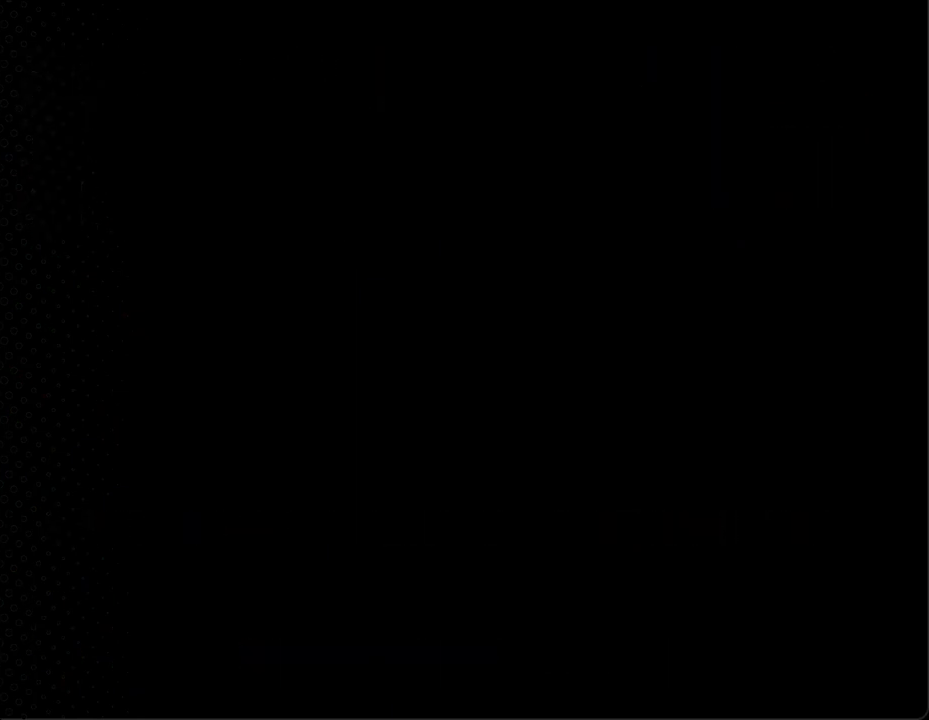
{"buttons": [], "events": []}
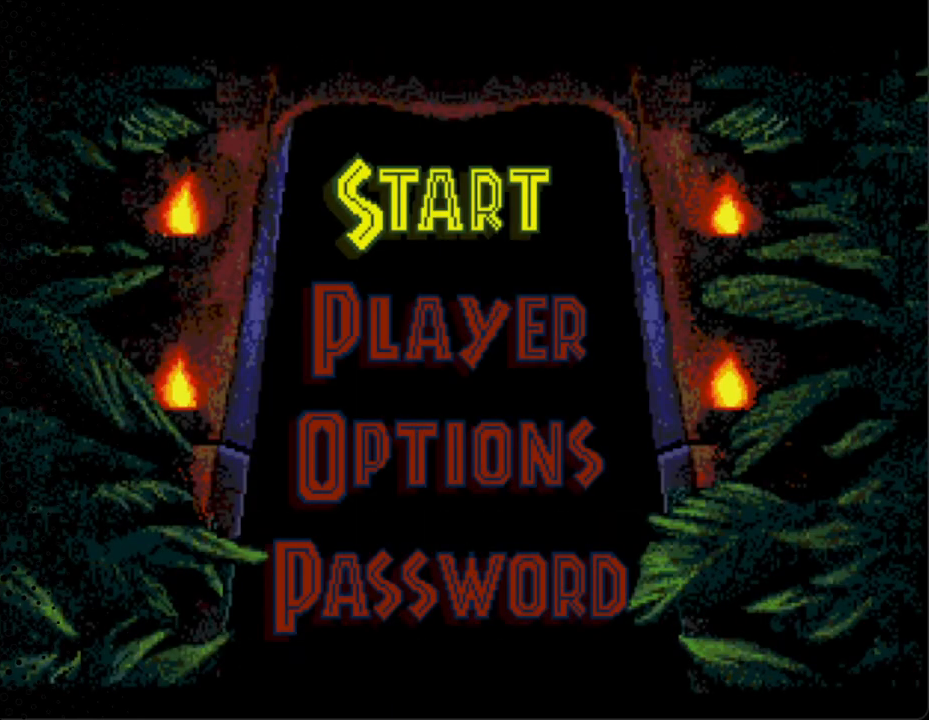
{"buttons": [], "events": [[200, "DPAD_DOWN", "down"], [367, "DPAD_LEFT", "down"], [433, "DPAD_DOWN", "up"], [433, "DPAD_LEFT", "up"]]}
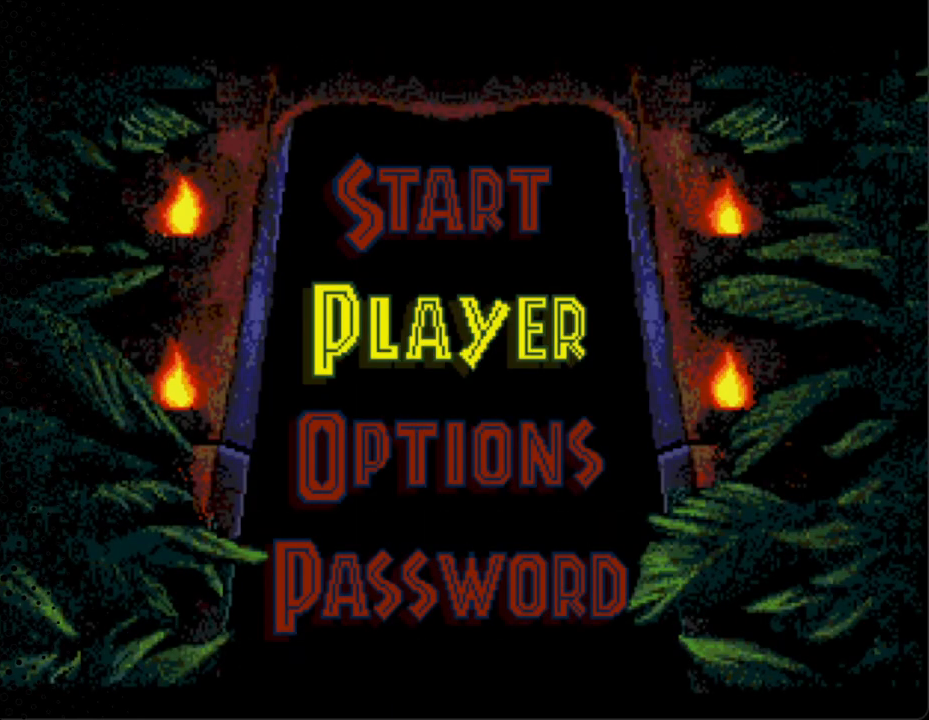
{"buttons": [], "events": [[167, "DPAD_DOWN", "down"], [333, "DPAD_DOWN", "up"]]}
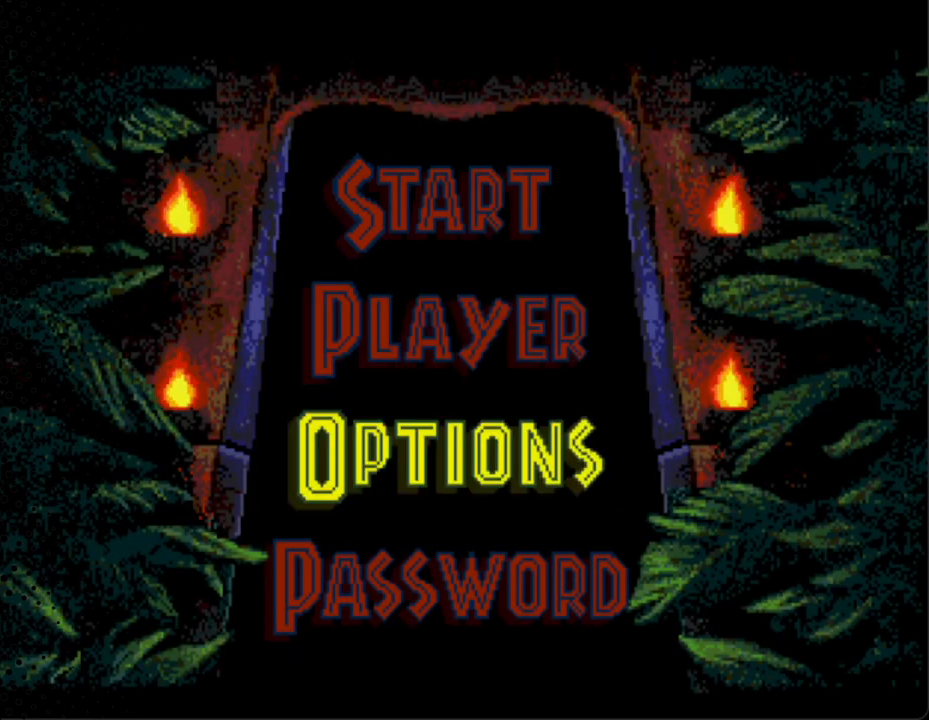
{"buttons": ["START"], "events": [[67, "DPAD_DOWN", "down"], [200, "DPAD_DOWN", "up"], [367, "START", "down"]]}
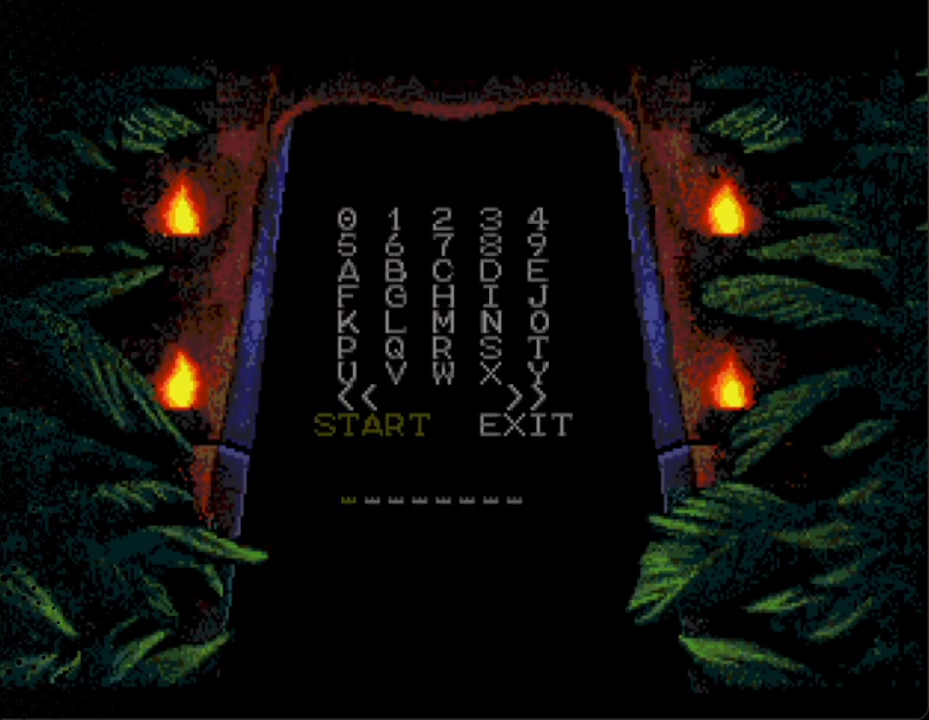
{"buttons": [], "events": [[100, "START", "up"]]}
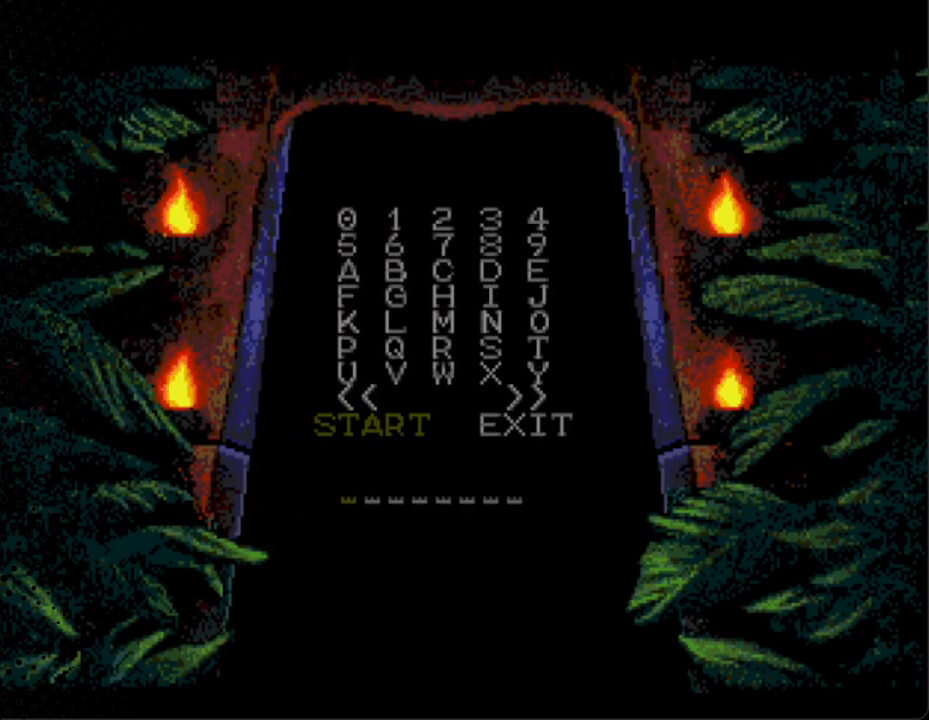
{"buttons": [], "events": []}
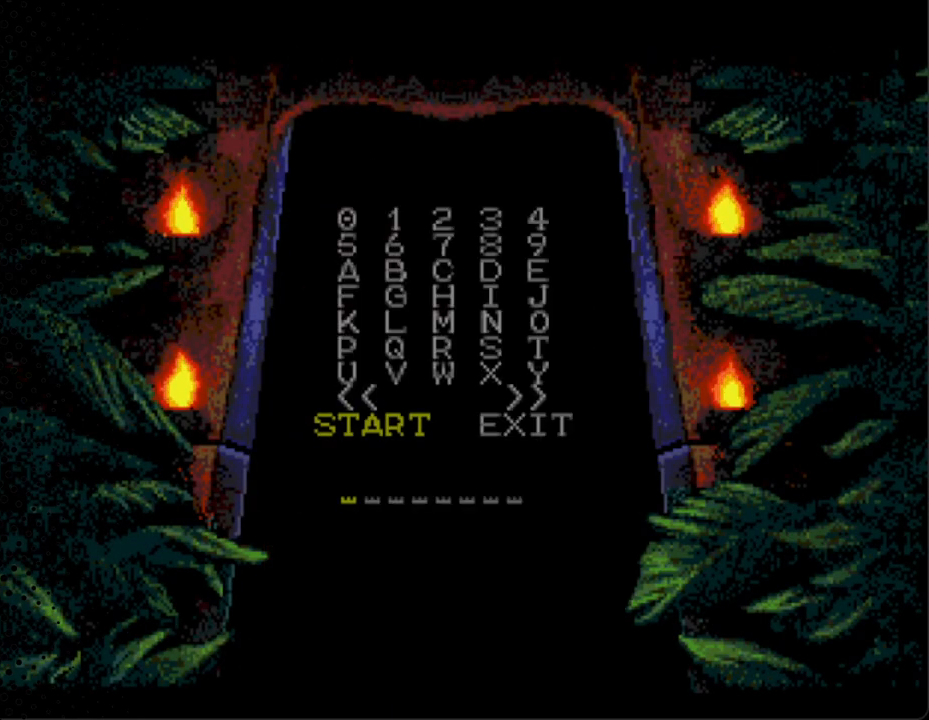
{"buttons": [], "events": []}
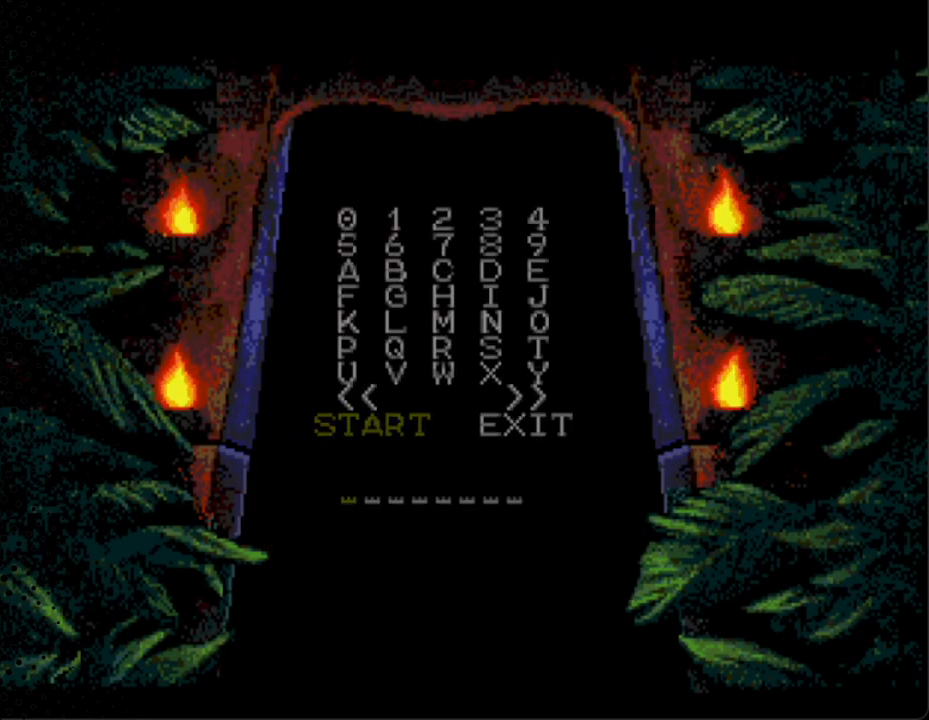
{"buttons": [], "events": []}
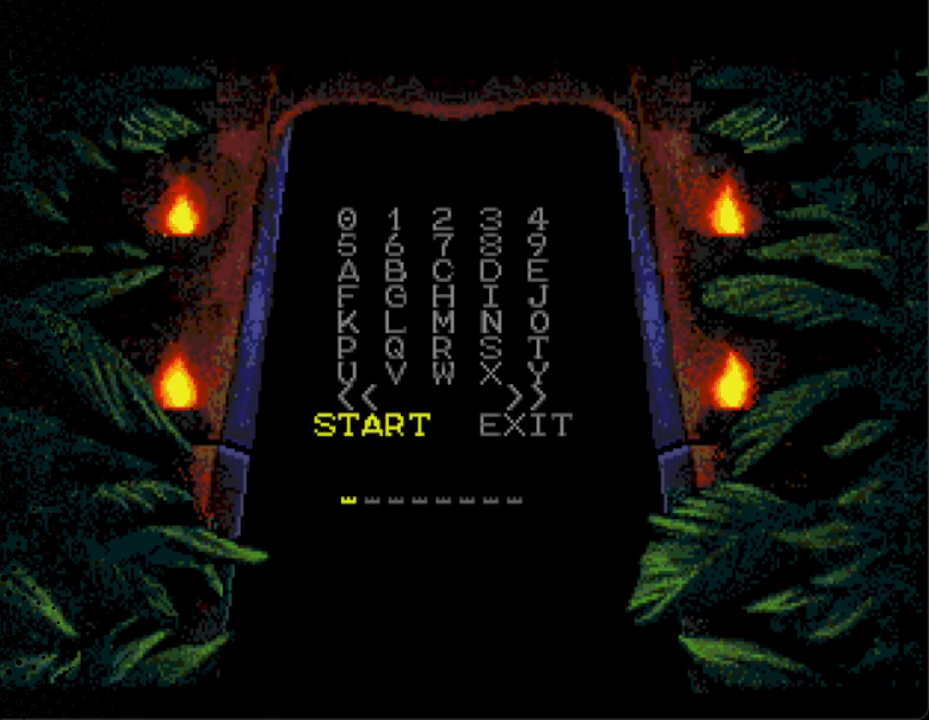
{"buttons": ["DPAD_UP"], "events": [[33, "DPAD_UP", "down"], [167, "DPAD_UP", "up"], [433, "DPAD_UP", "down"]]}
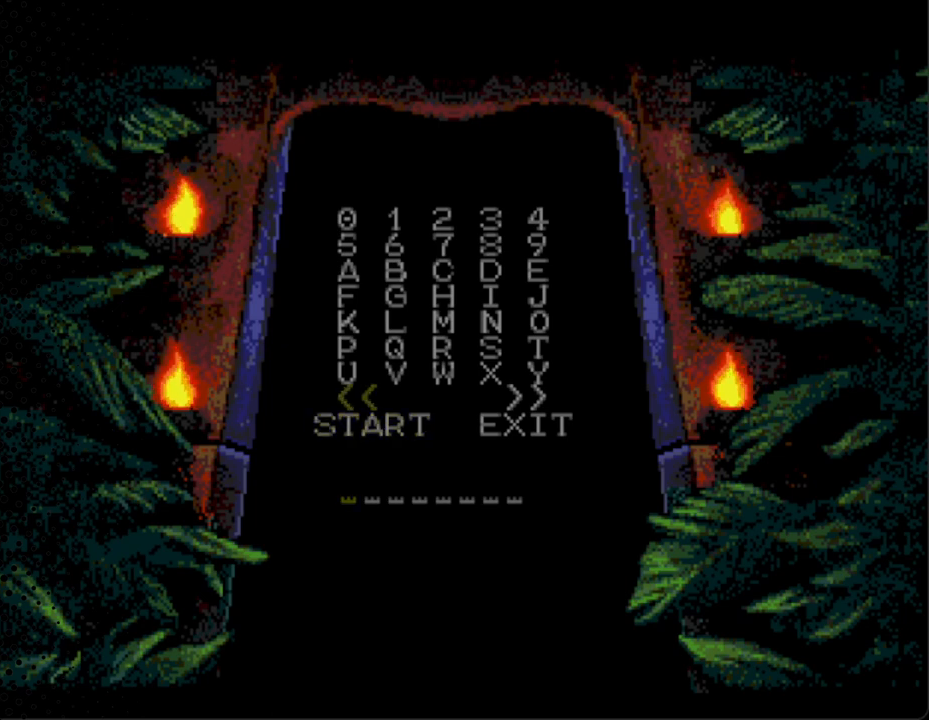
{"buttons": [], "events": [[100, "DPAD_UP", "up"], [367, "DPAD_UP", "down"], [500, "DPAD_UP", "up"]]}
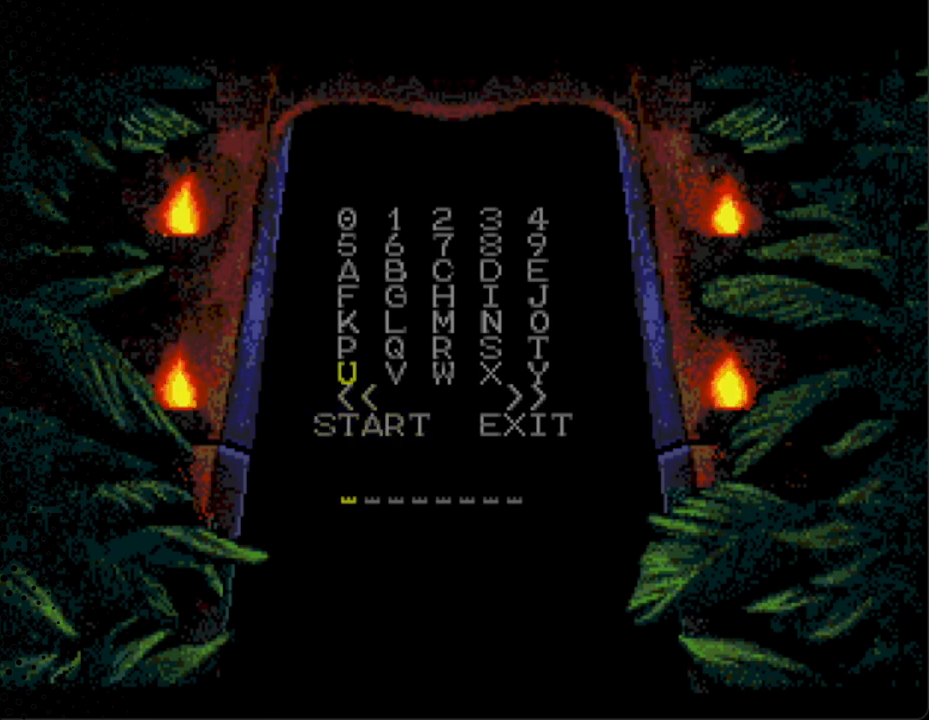
{"buttons": [], "events": [[267, "DPAD_UP", "down"], [433, "DPAD_UP", "up"]]}